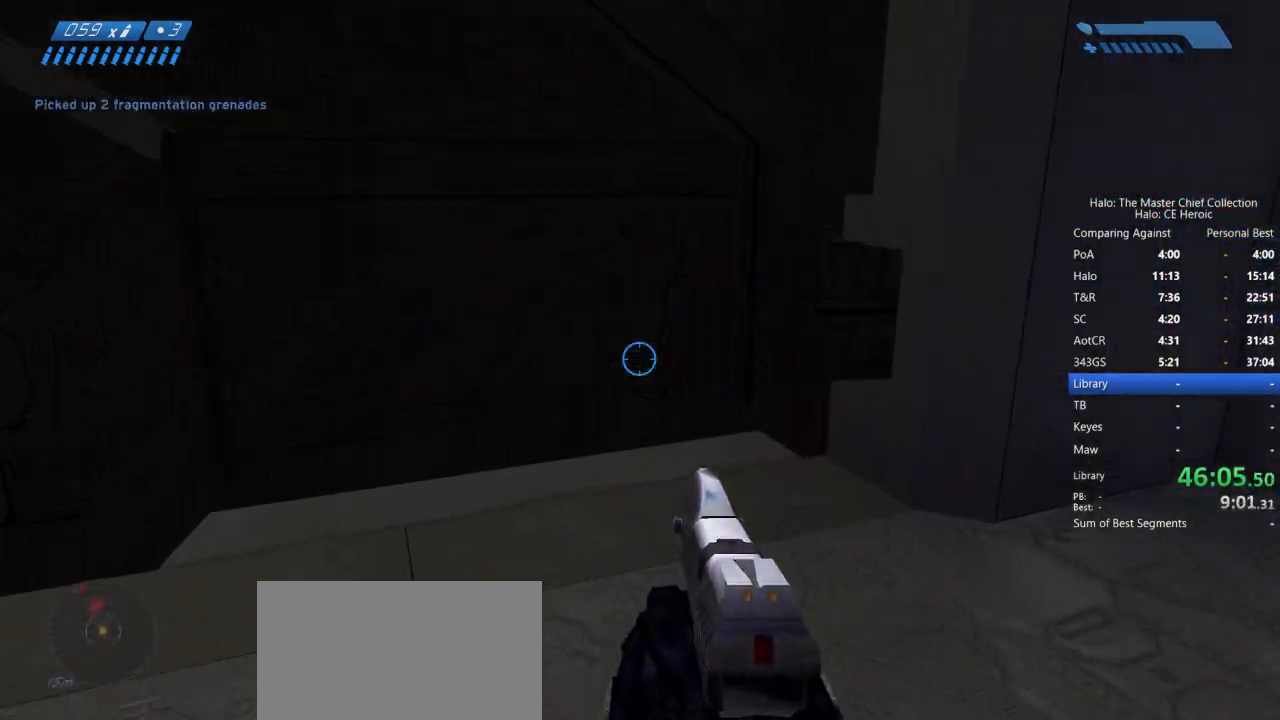
Gameplay with keyboard and mouse; each line is a JSON object with the keys and mouse buttons held at the frame after it. "events" lists presses ("down") and releases ("up") of "a", "alt", "c", "caps_lock", "ctrl", "d", "e", "escape", "f", "g", "q", "r", "s", "shift", "space", "tab", "v", "w", "x", "z", "mouse_left", "mouse_right", "mouse_mb4" and "mouse_mb5" between this image and that frame as [ms after this image, input, new state], when the widget could be followed in between. "mouse_left", "mouse_right", "mouse_mb4", "mouse_mb5" = the "left", "right", "mb4", "mb5" buttons of the "mouse" list. No other keys are recorded. Not read: mouse_move.
{"keys": ["w"], "mouse": [], "events": [[67, "space", "up"]]}
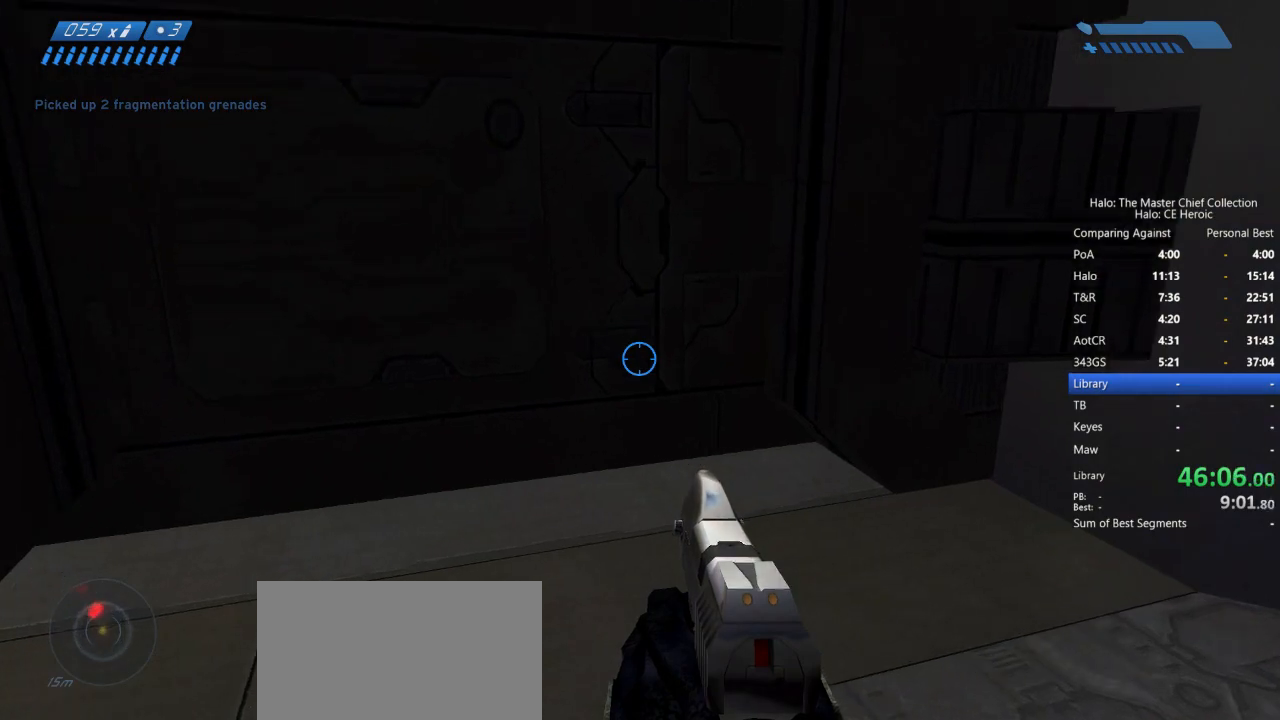
{"keys": ["w"], "mouse": [], "events": []}
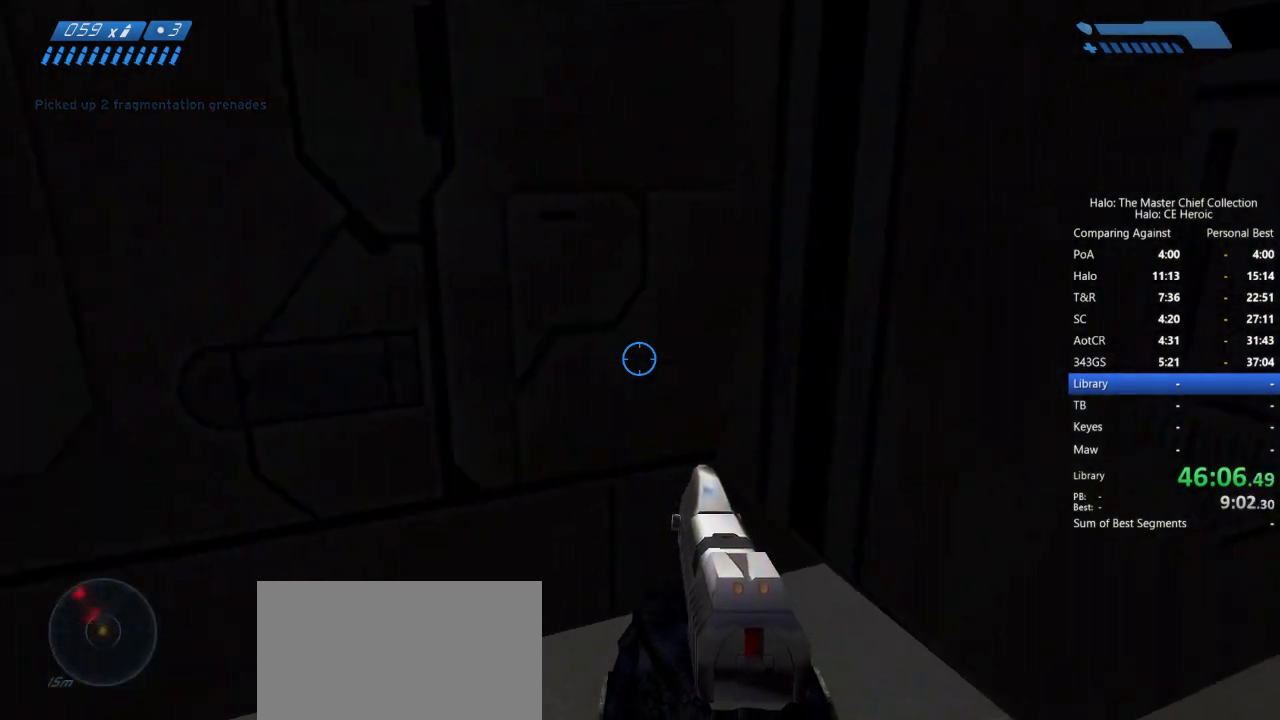
{"keys": [], "mouse": [], "events": [[100, "a", "down"], [283, "a", "up"], [333, "w", "up"]]}
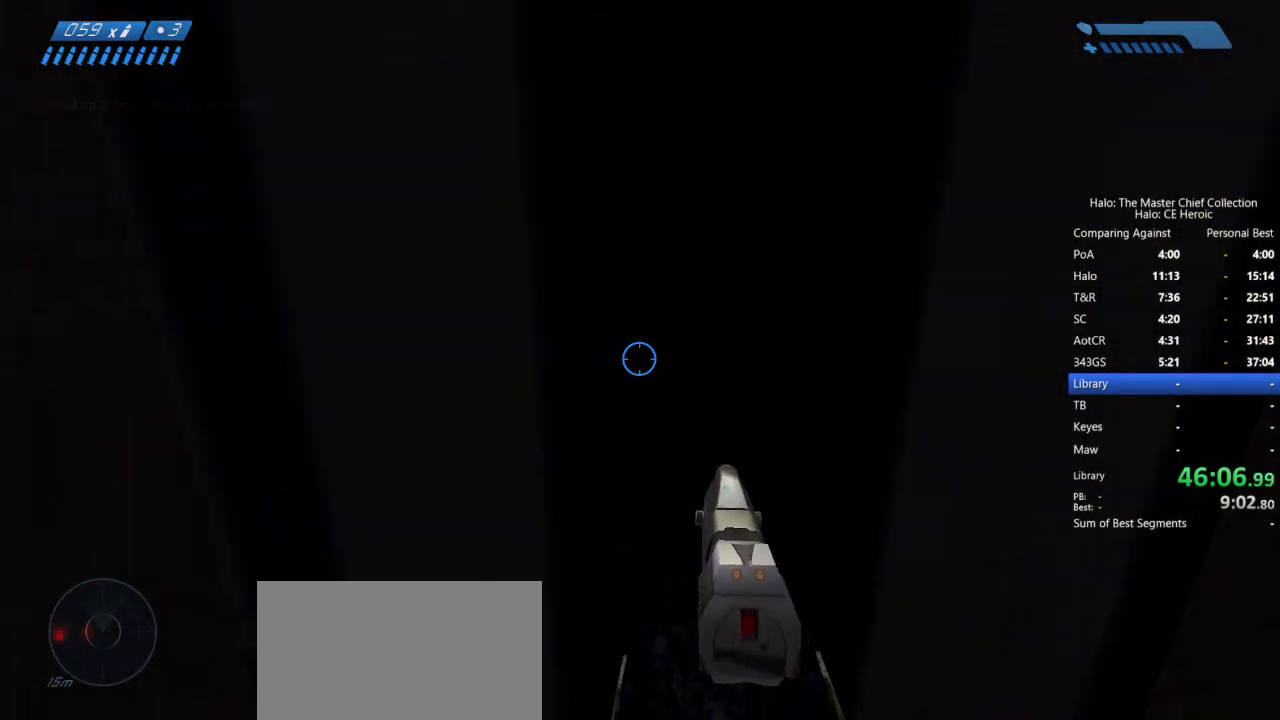
{"keys": [], "mouse": [], "events": []}
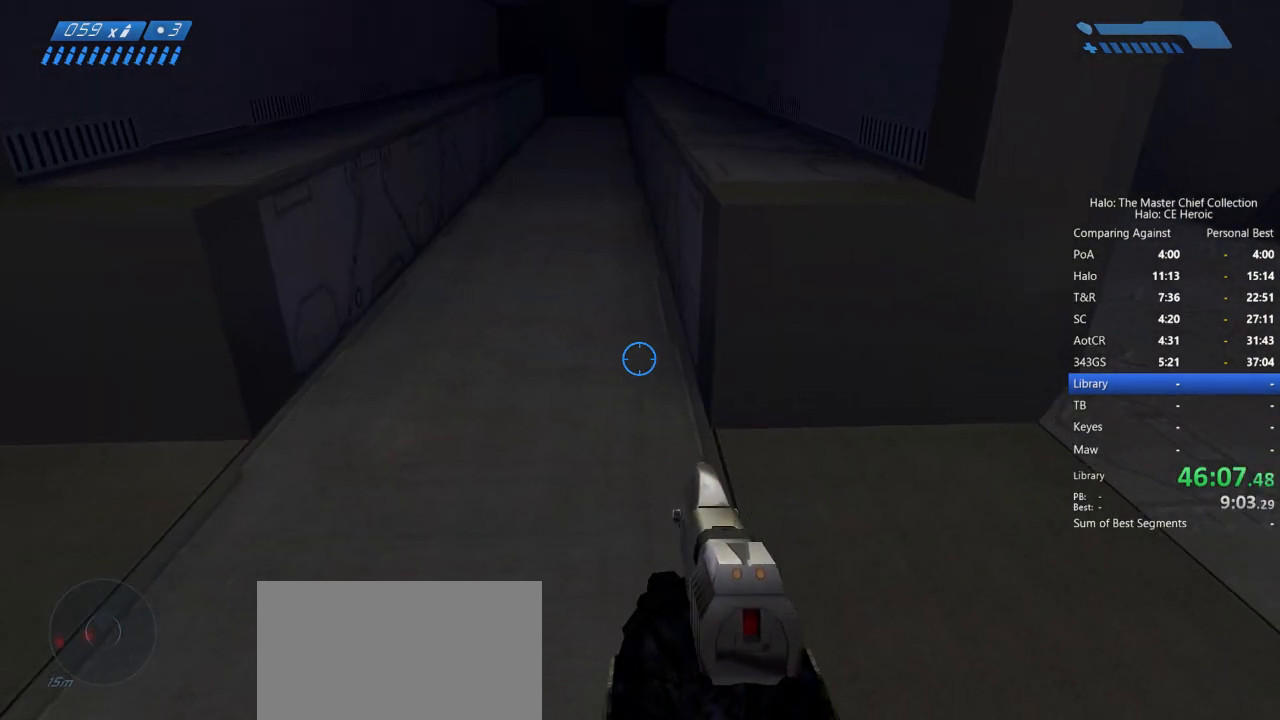
{"keys": [], "mouse": [], "events": [[217, "w", "down"], [267, "a", "down"], [367, "w", "up"], [450, "a", "up"]]}
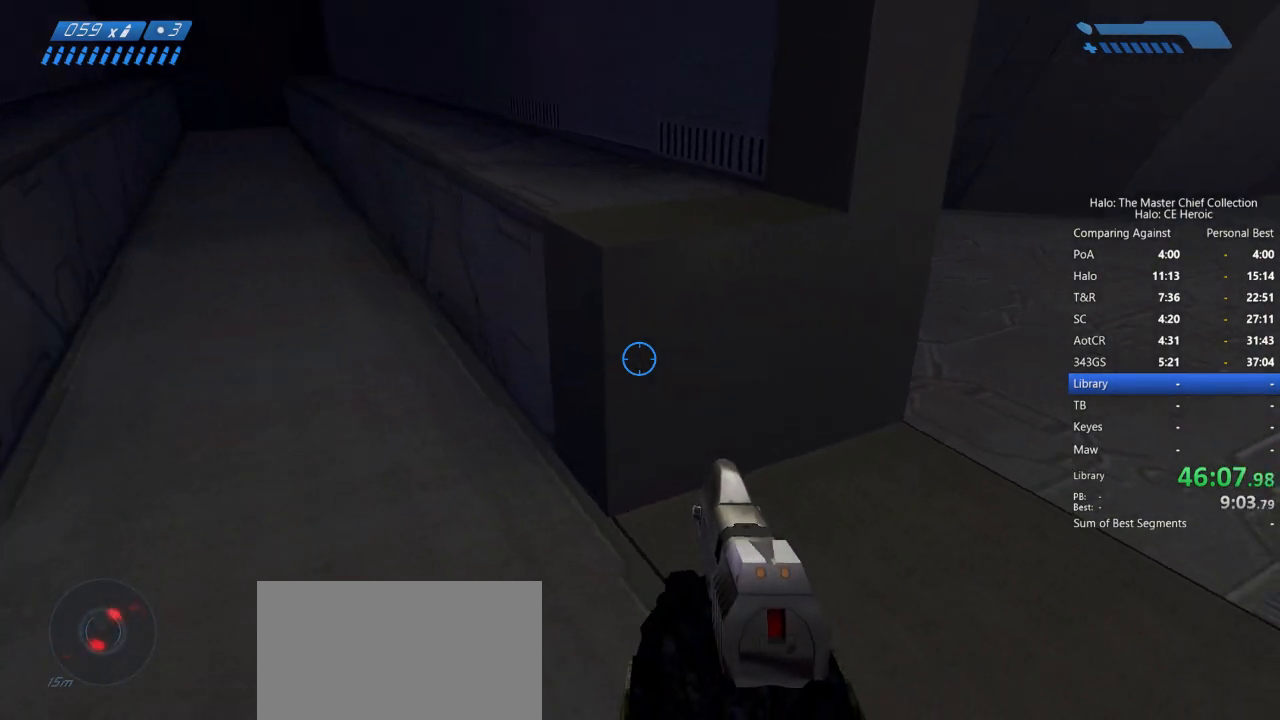
{"keys": [], "mouse": [], "events": [[150, "s", "down"], [300, "s", "up"]]}
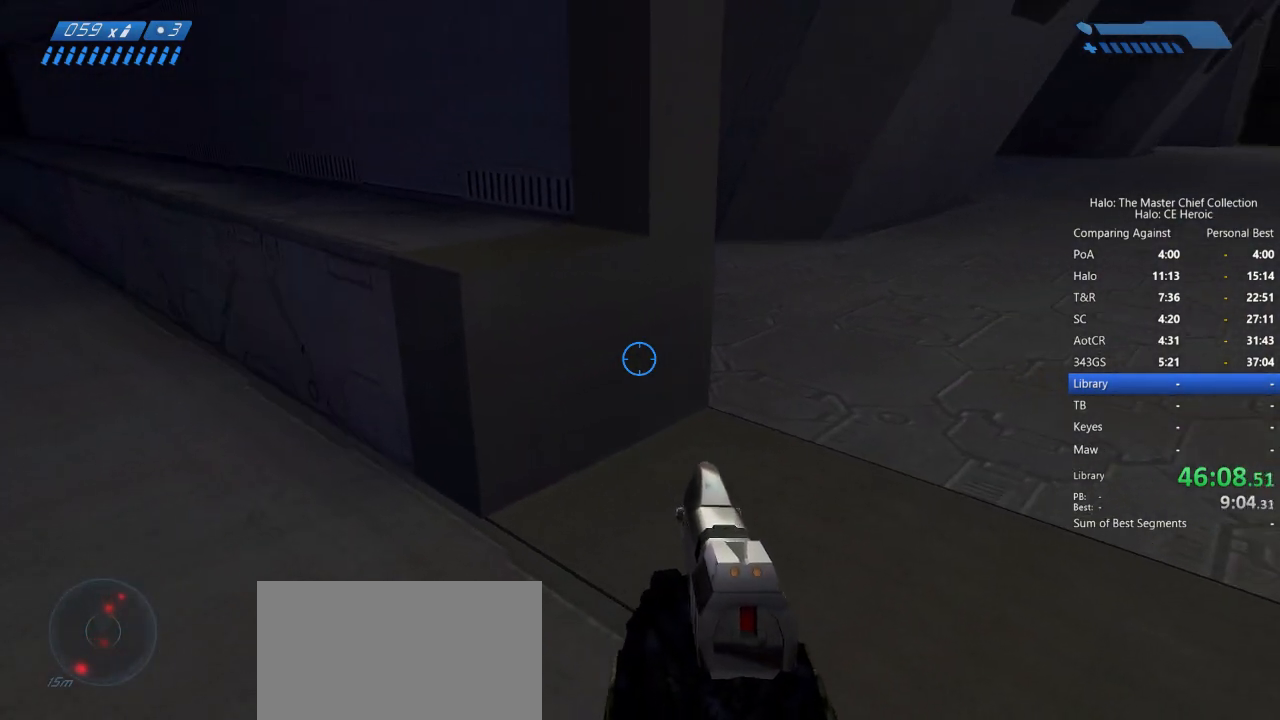
{"keys": ["w"], "mouse": [], "events": [[17, "w", "down"], [300, "space", "down"], [450, "space", "up"]]}
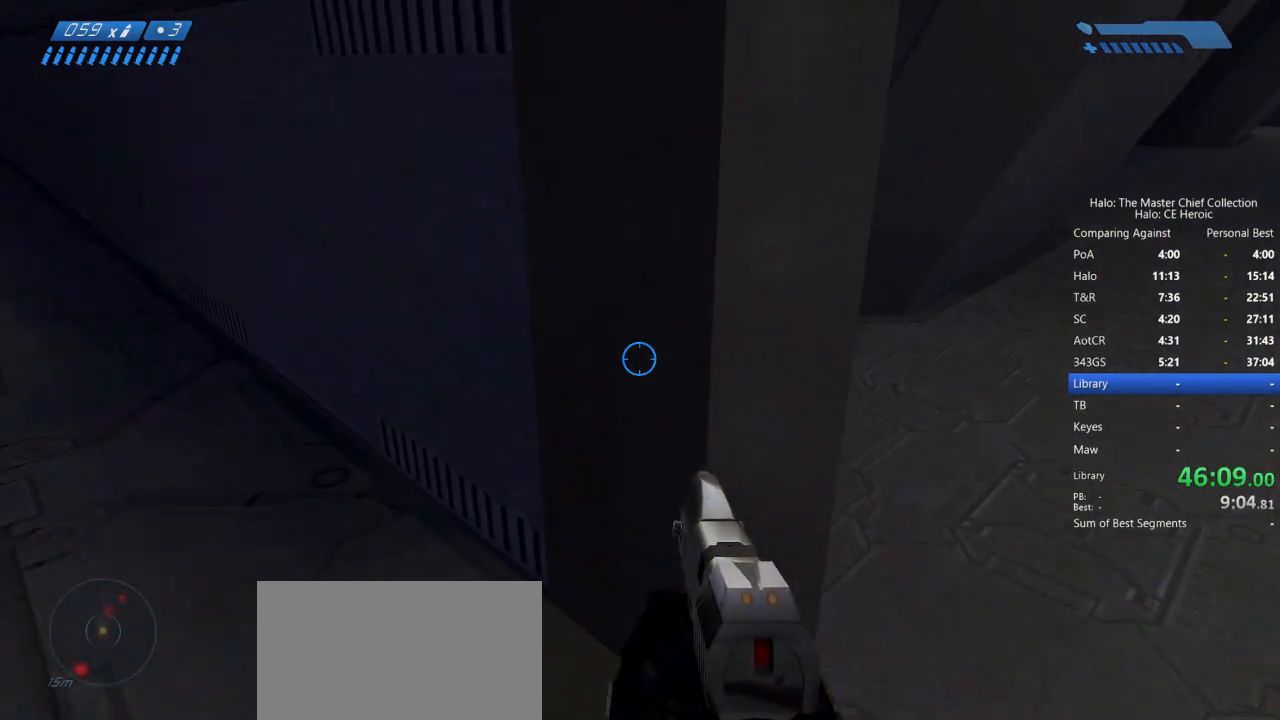
{"keys": ["d", "w"], "mouse": [], "events": [[467, "d", "down"]]}
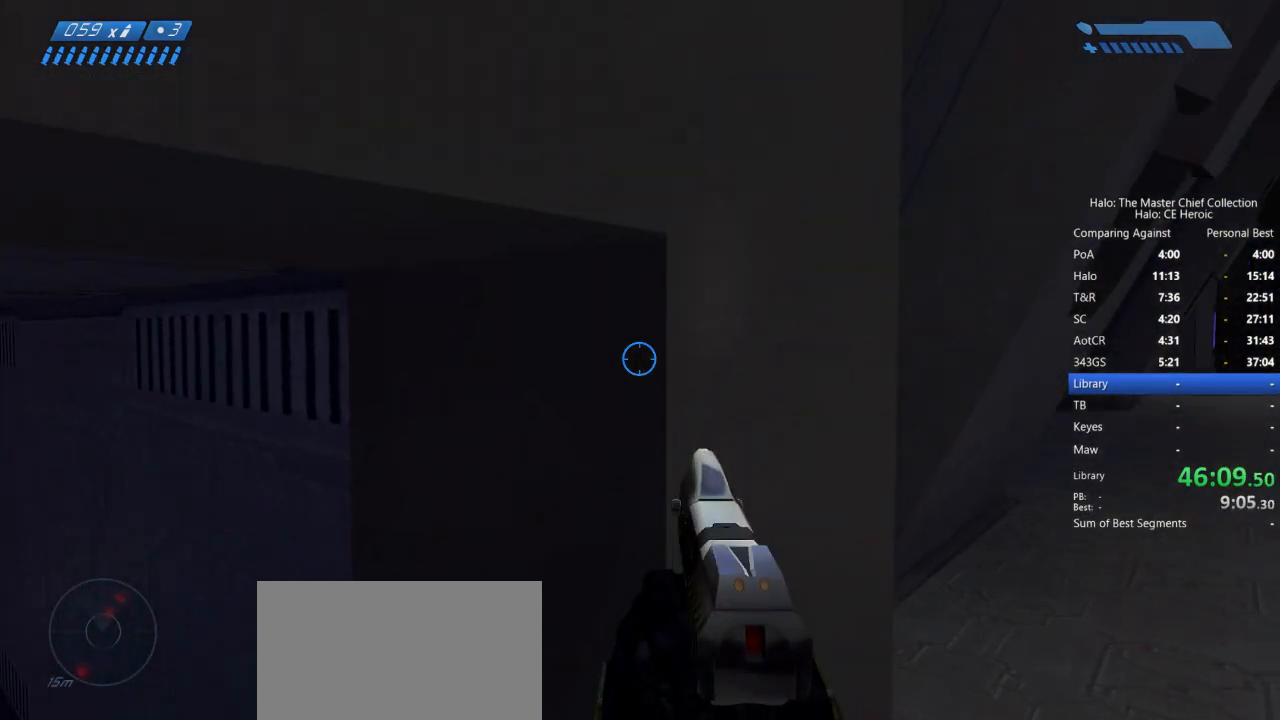
{"keys": ["d", "w"], "mouse": [], "events": []}
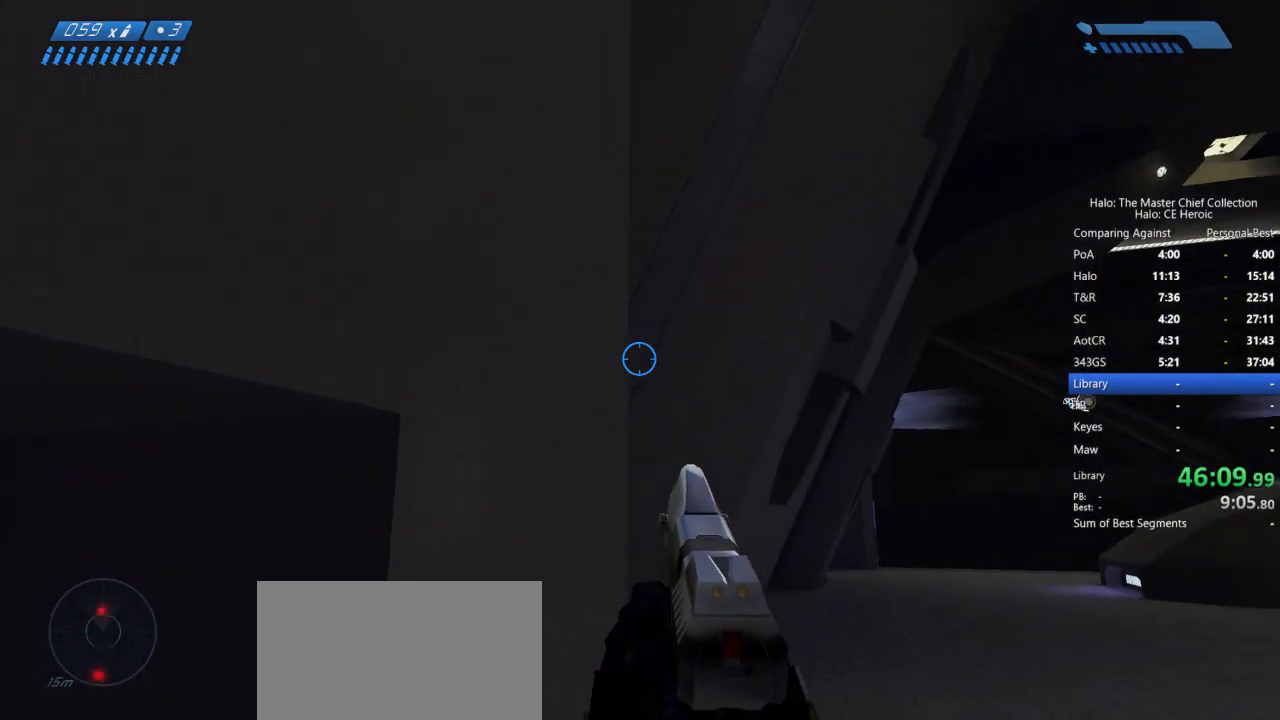
{"keys": ["d", "w"], "mouse": [], "events": []}
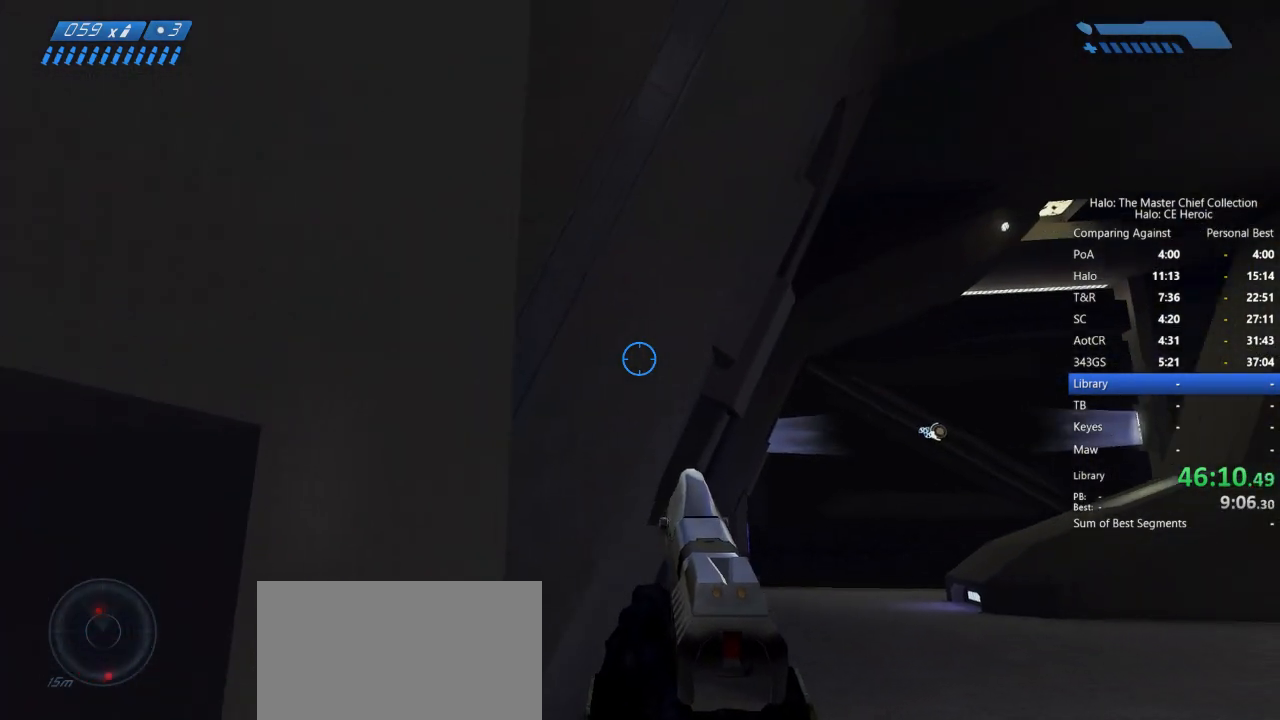
{"keys": ["d", "w"], "mouse": [], "events": []}
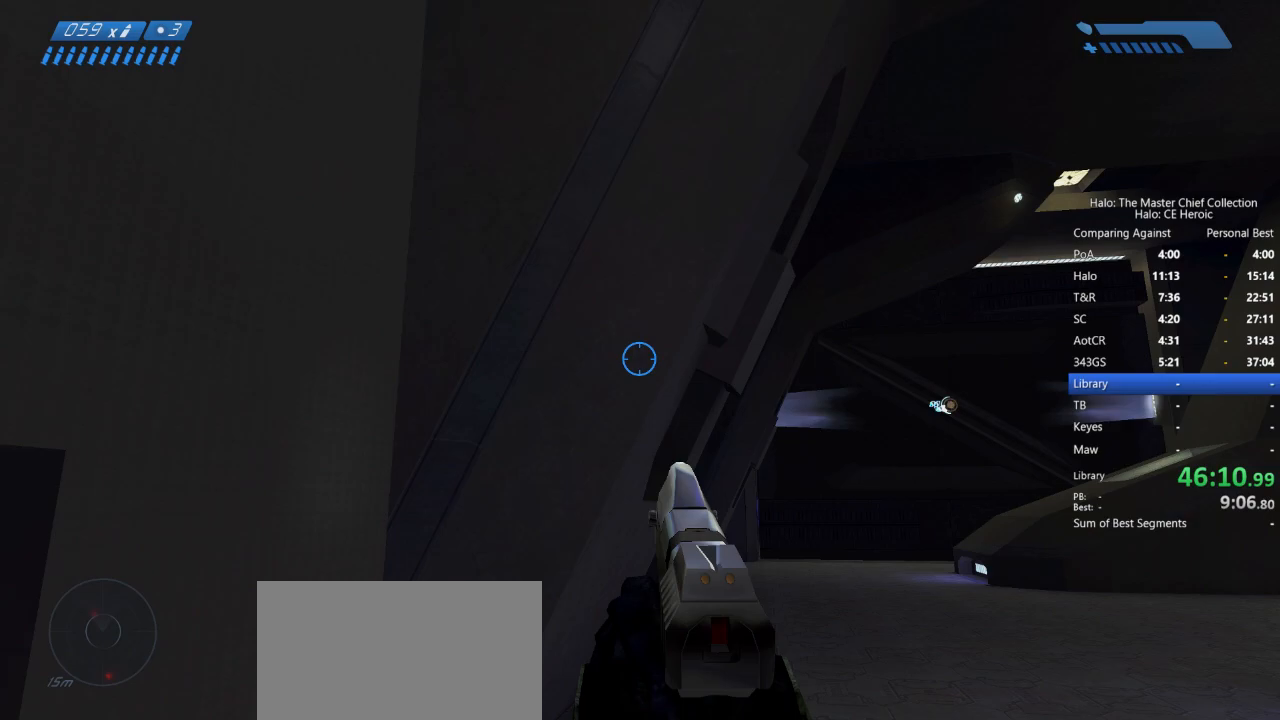
{"keys": ["w"], "mouse": [], "events": [[17, "d", "up"]]}
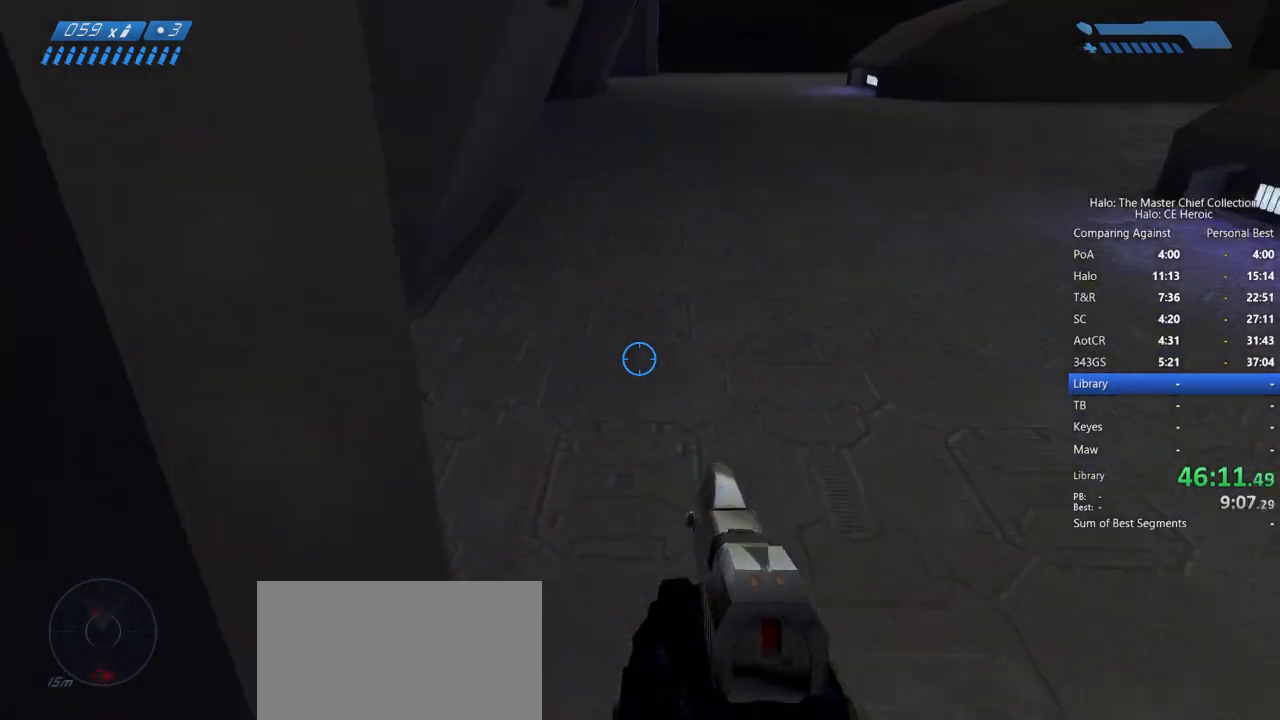
{"keys": [], "mouse": [], "events": [[67, "mouse_mb5", "down"], [67, "w", "up"], [200, "mouse_mb5", "up"]]}
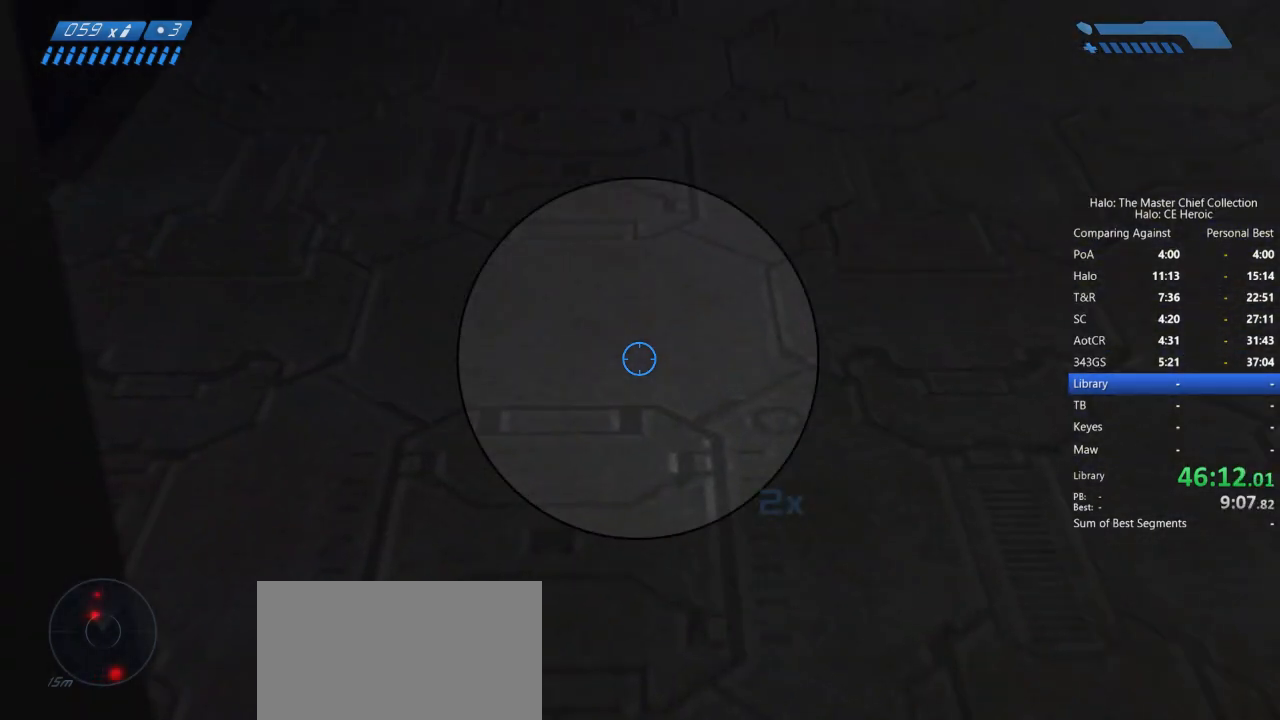
{"keys": [], "mouse": [], "events": []}
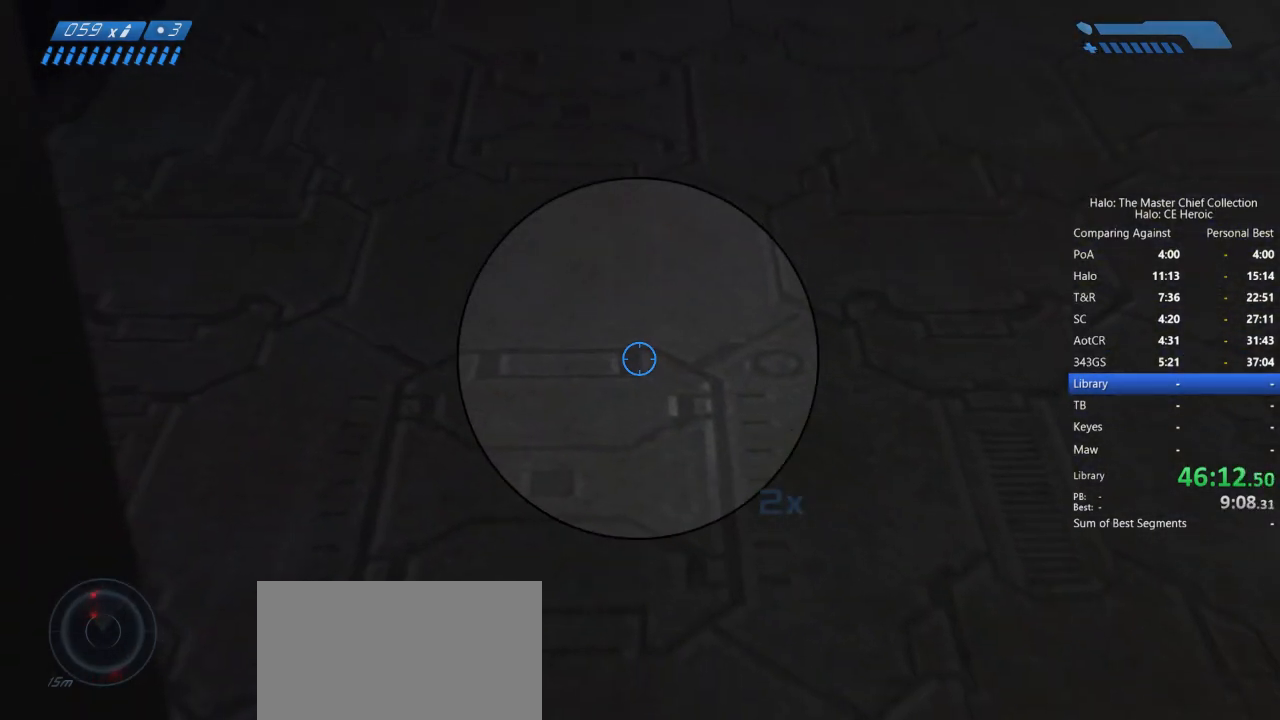
{"keys": [], "mouse": [], "events": []}
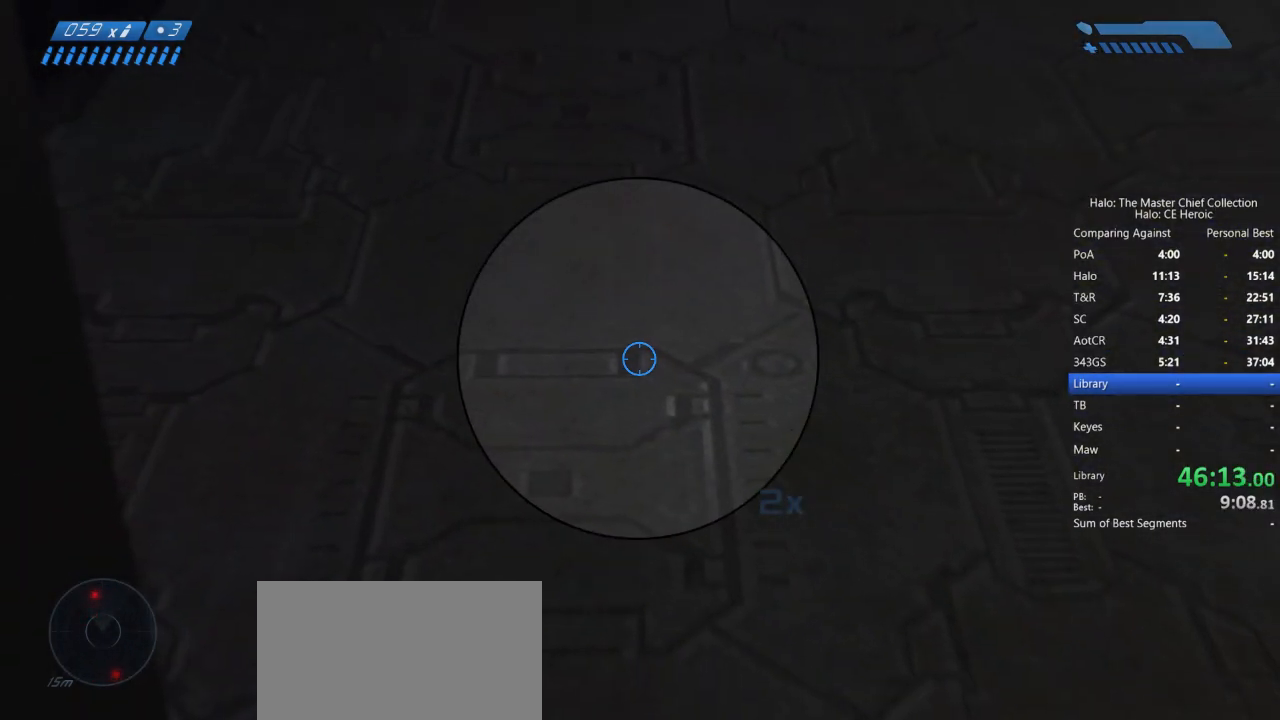
{"keys": ["d", "w"], "mouse": [], "events": [[150, "d", "down"], [150, "w", "down"]]}
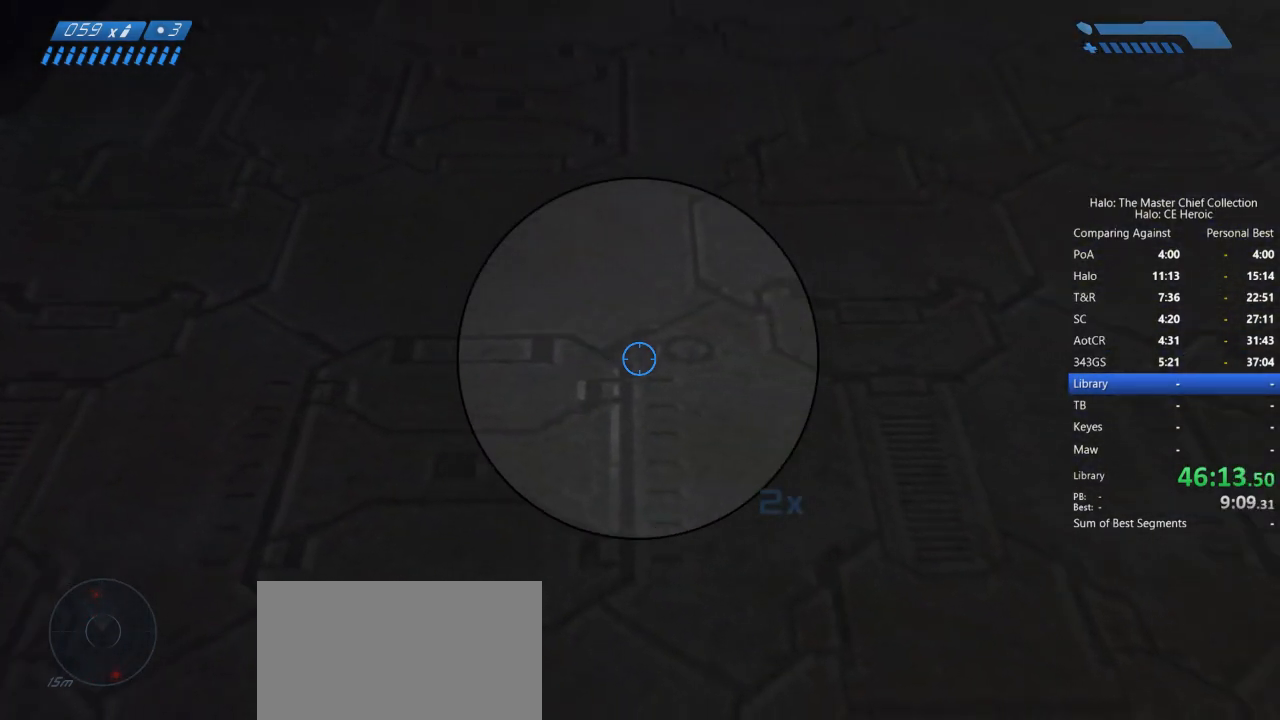
{"keys": ["d", "w"], "mouse": [], "events": []}
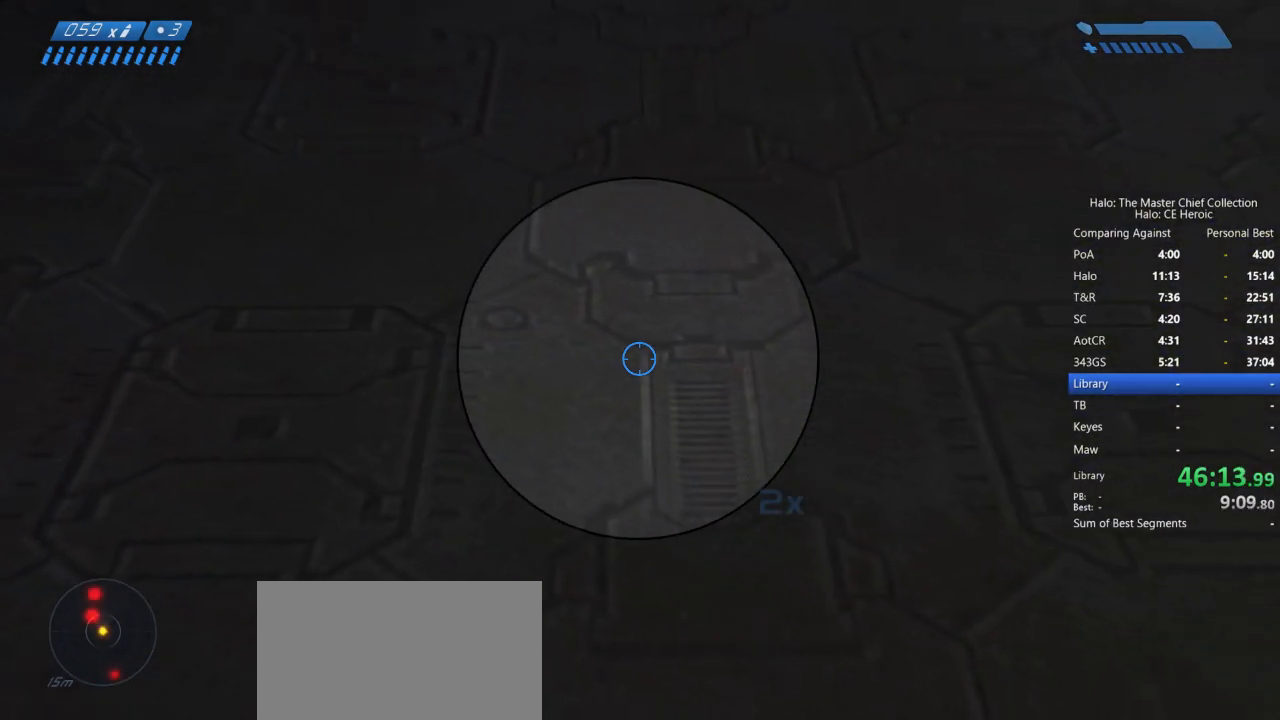
{"keys": [], "mouse": [], "events": [[50, "d", "up"], [50, "w", "up"], [350, "w", "down"], [383, "w", "up"]]}
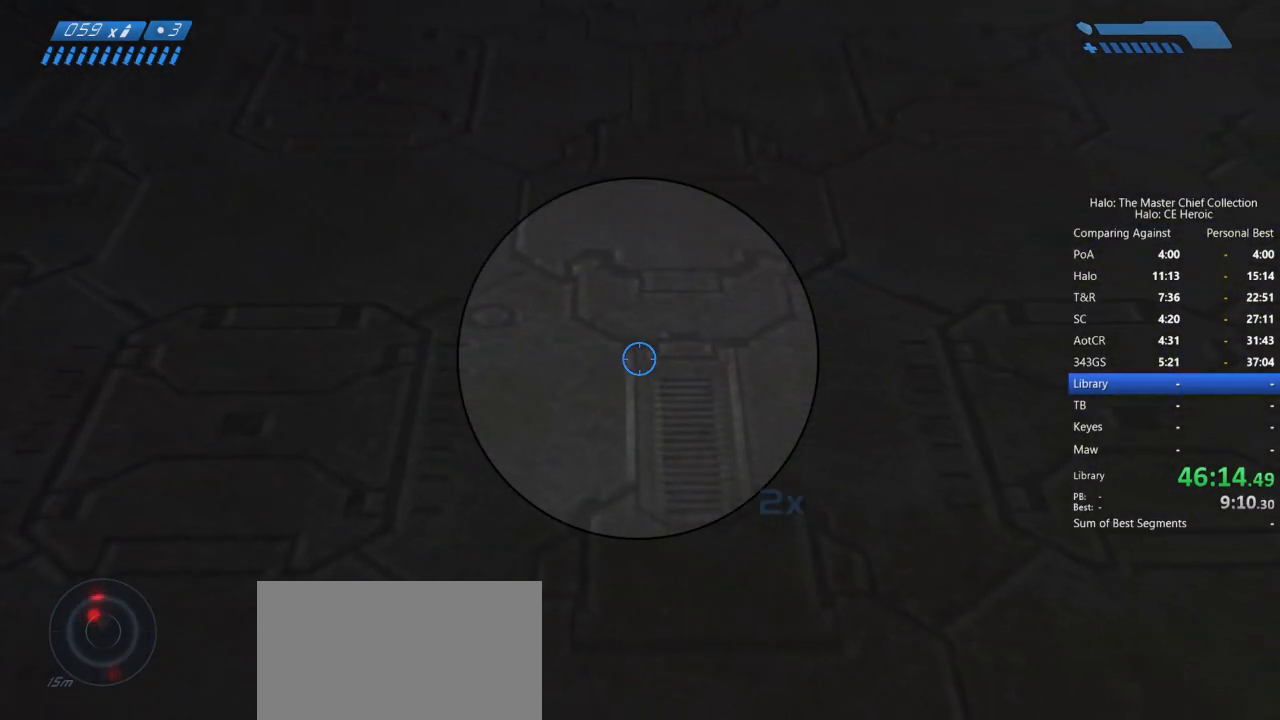
{"keys": [], "mouse": [], "events": [[17, "w", "down"], [67, "w", "up"], [167, "w", "down"], [217, "w", "up"]]}
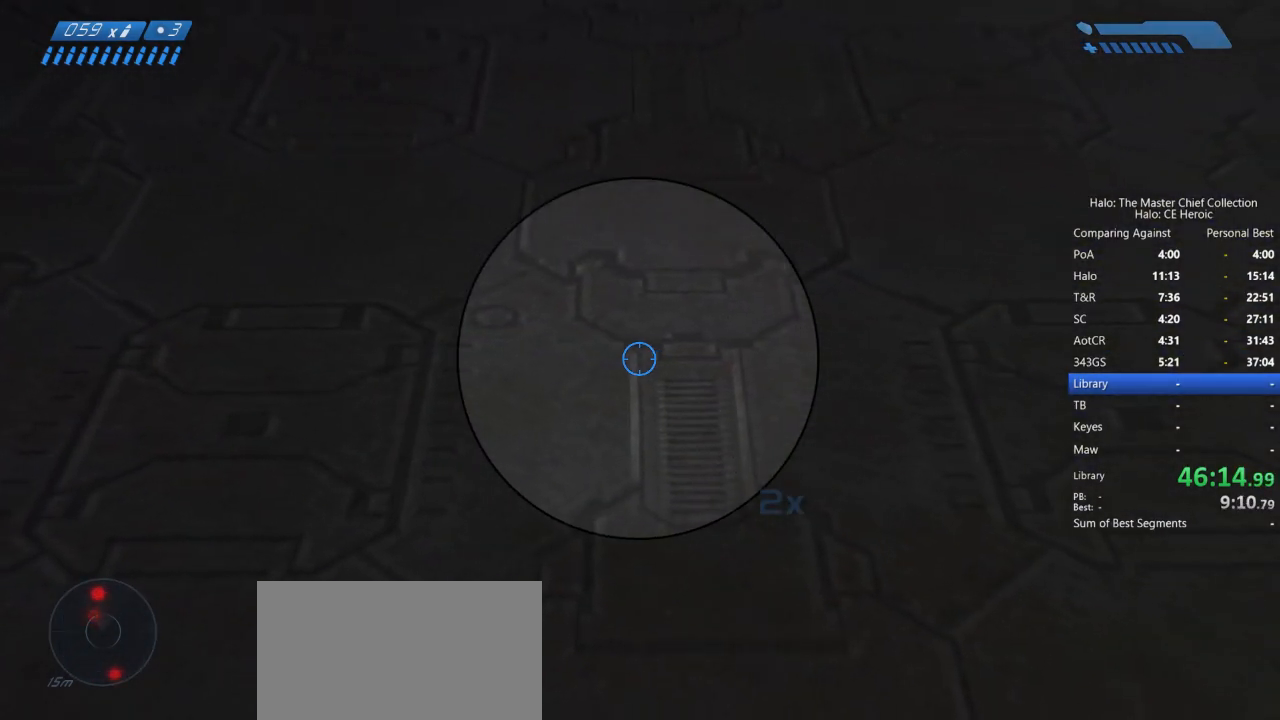
{"keys": ["a"], "mouse": ["right"], "events": [[417, "mouse_right", "down"], [467, "a", "down"]]}
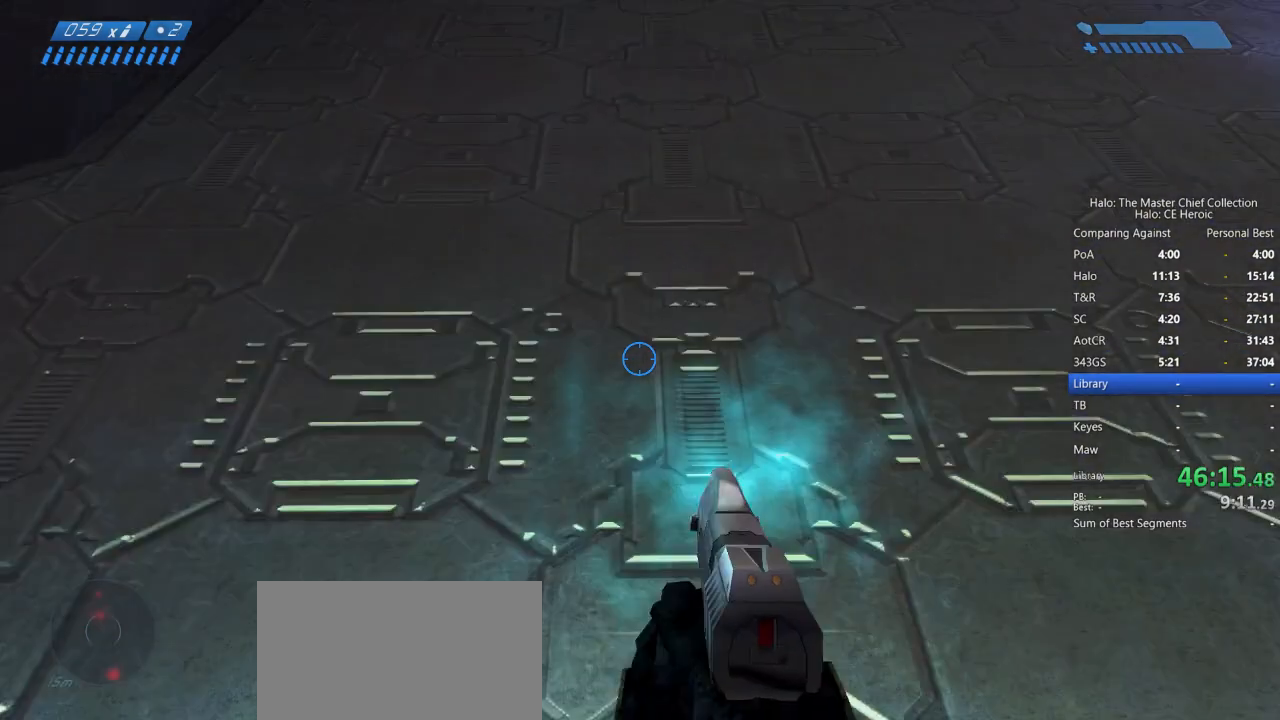
{"keys": [], "mouse": [], "events": [[50, "mouse_right", "up"], [383, "a", "up"]]}
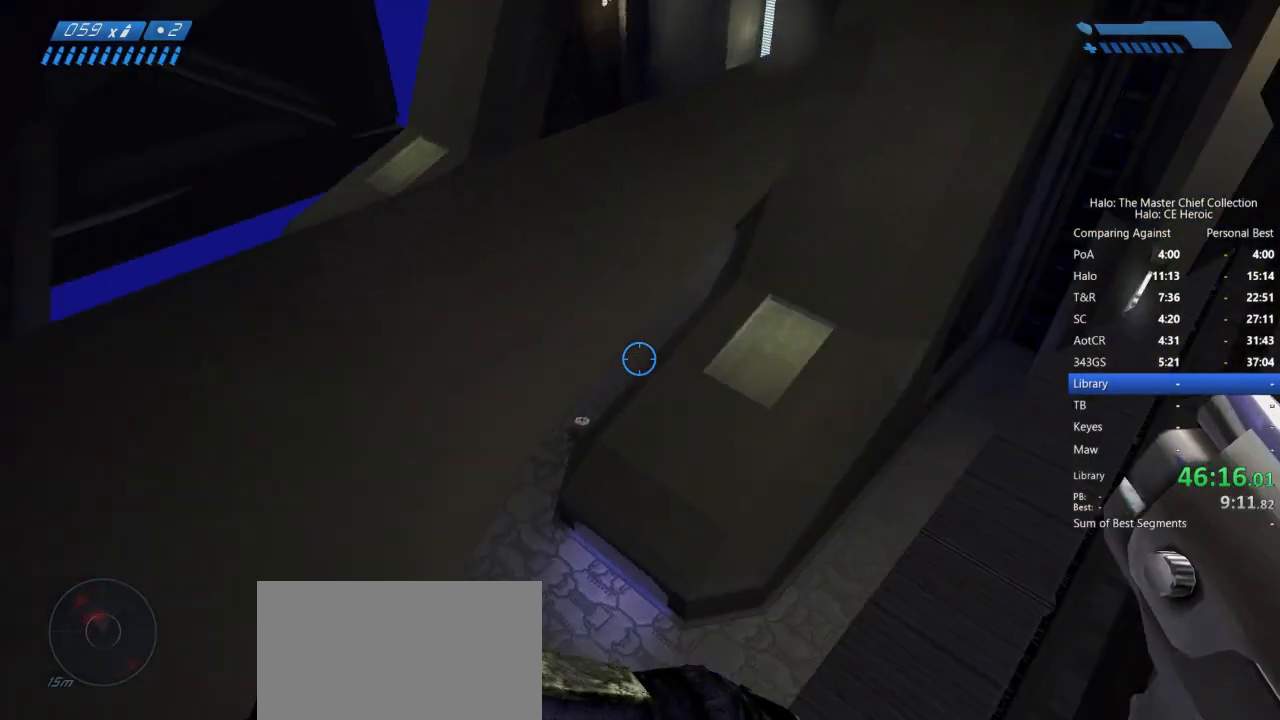
{"keys": ["w"], "mouse": [], "events": [[450, "w", "down"]]}
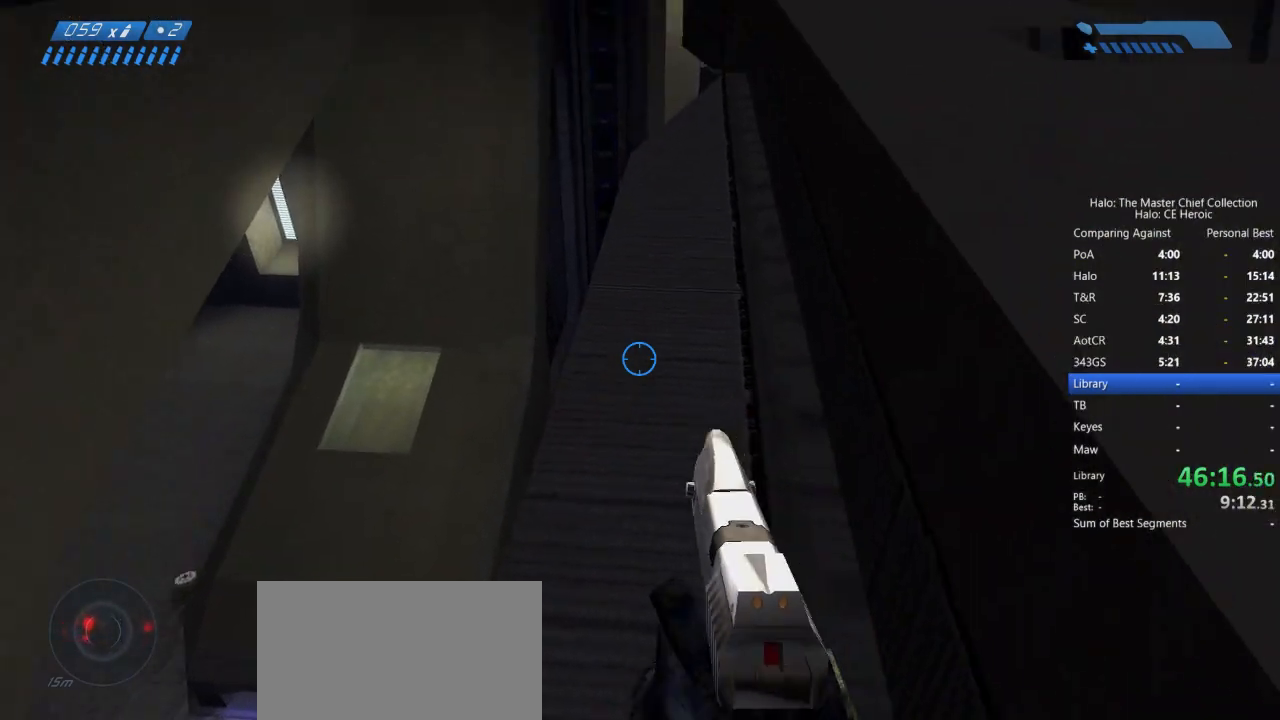
{"keys": ["w"], "mouse": [], "events": [[133, "space", "down"], [267, "space", "up"]]}
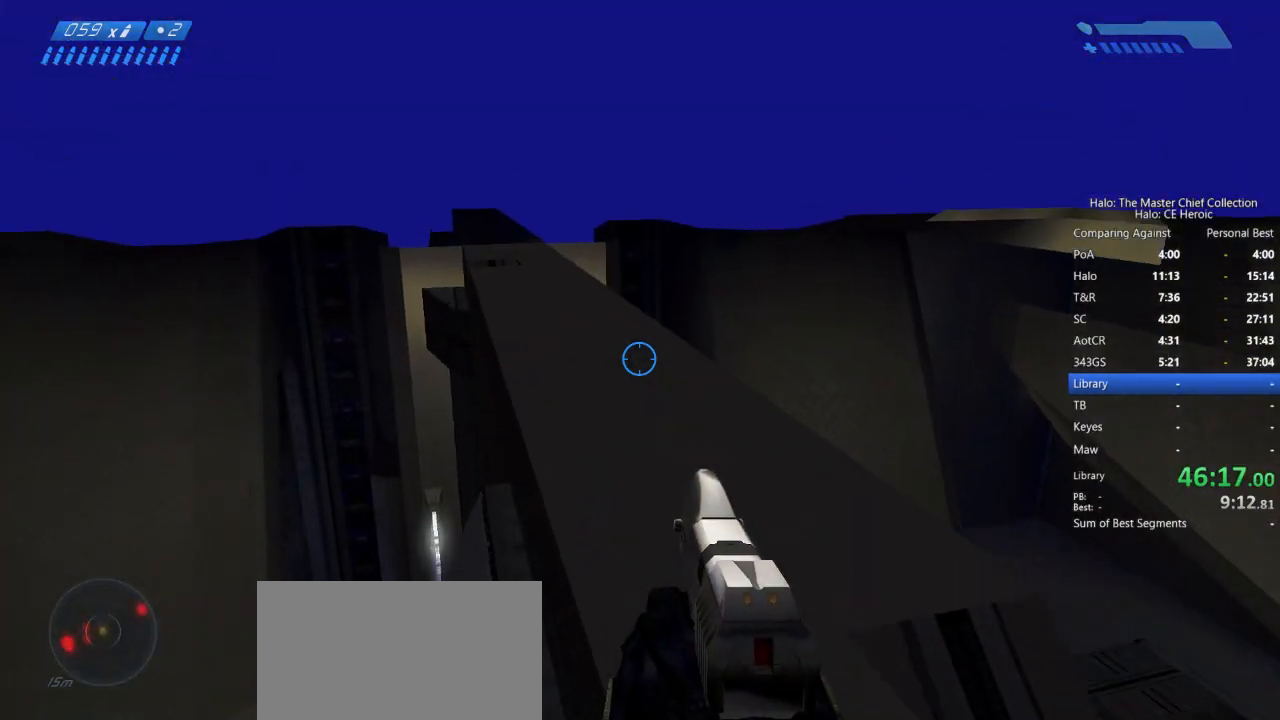
{"keys": ["w"], "mouse": [], "events": []}
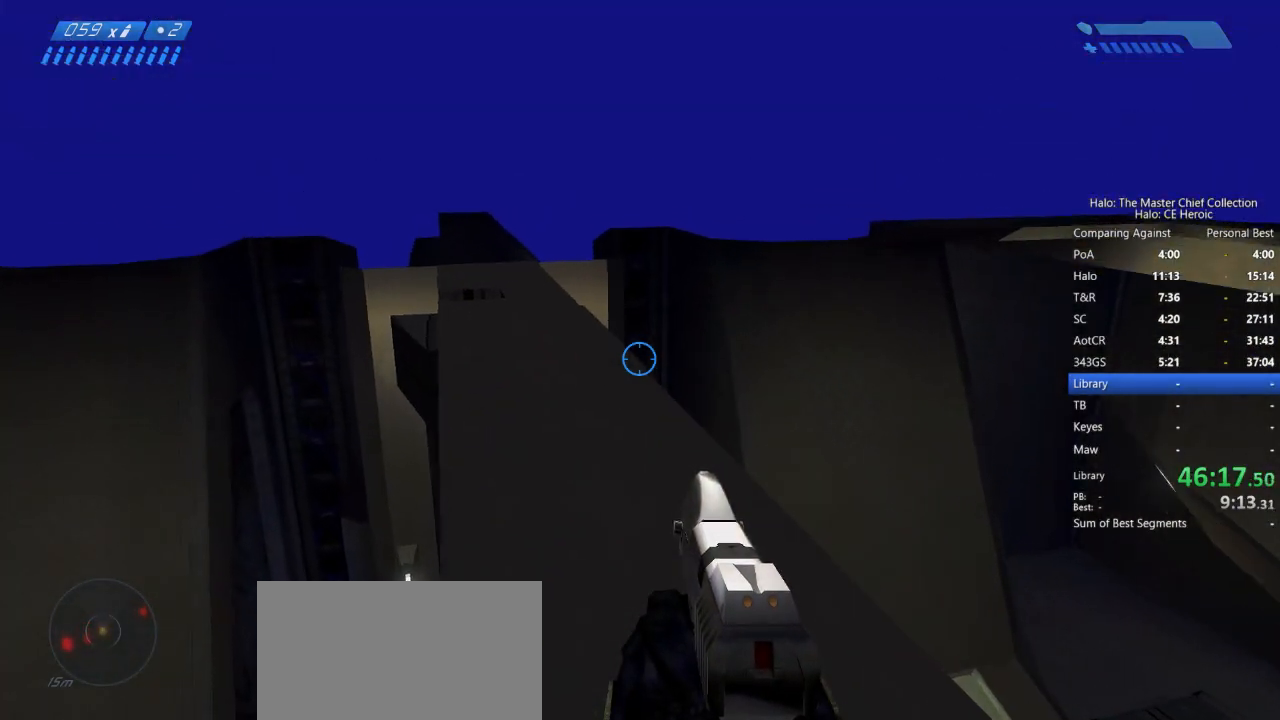
{"keys": ["w"], "mouse": [], "events": []}
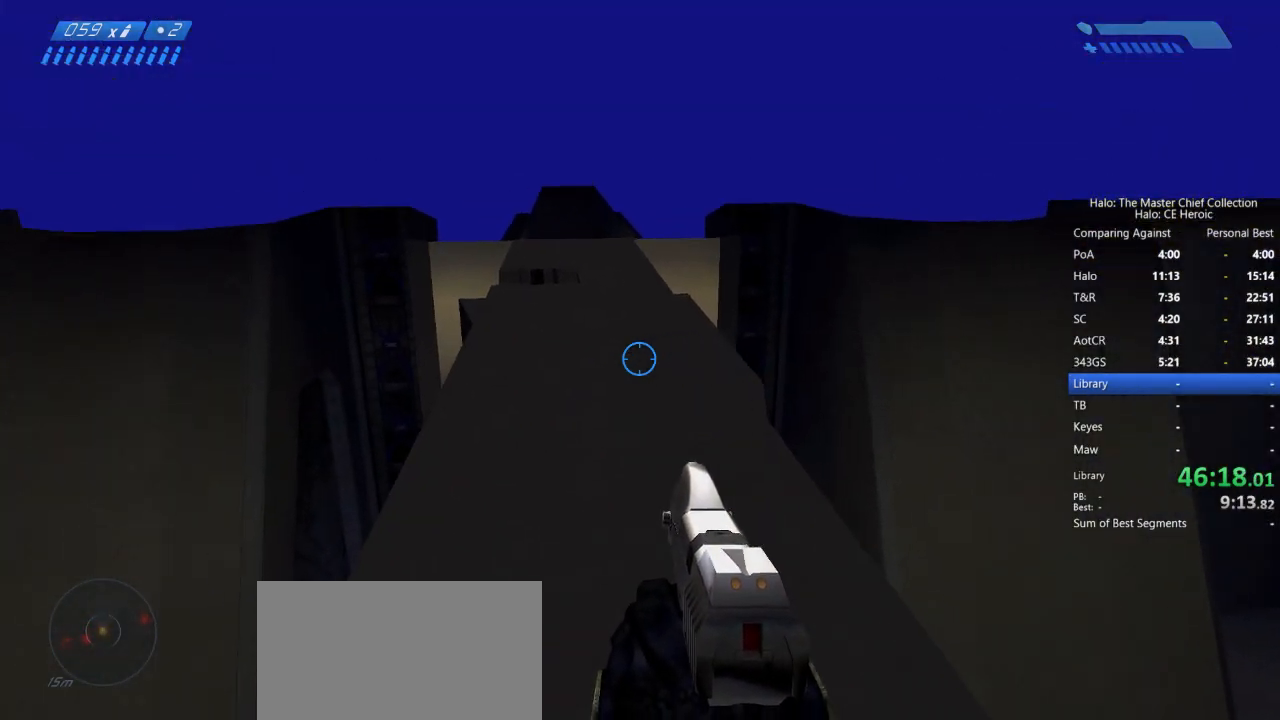
{"keys": ["d"], "mouse": [], "events": [[233, "d", "down"], [283, "w", "up"]]}
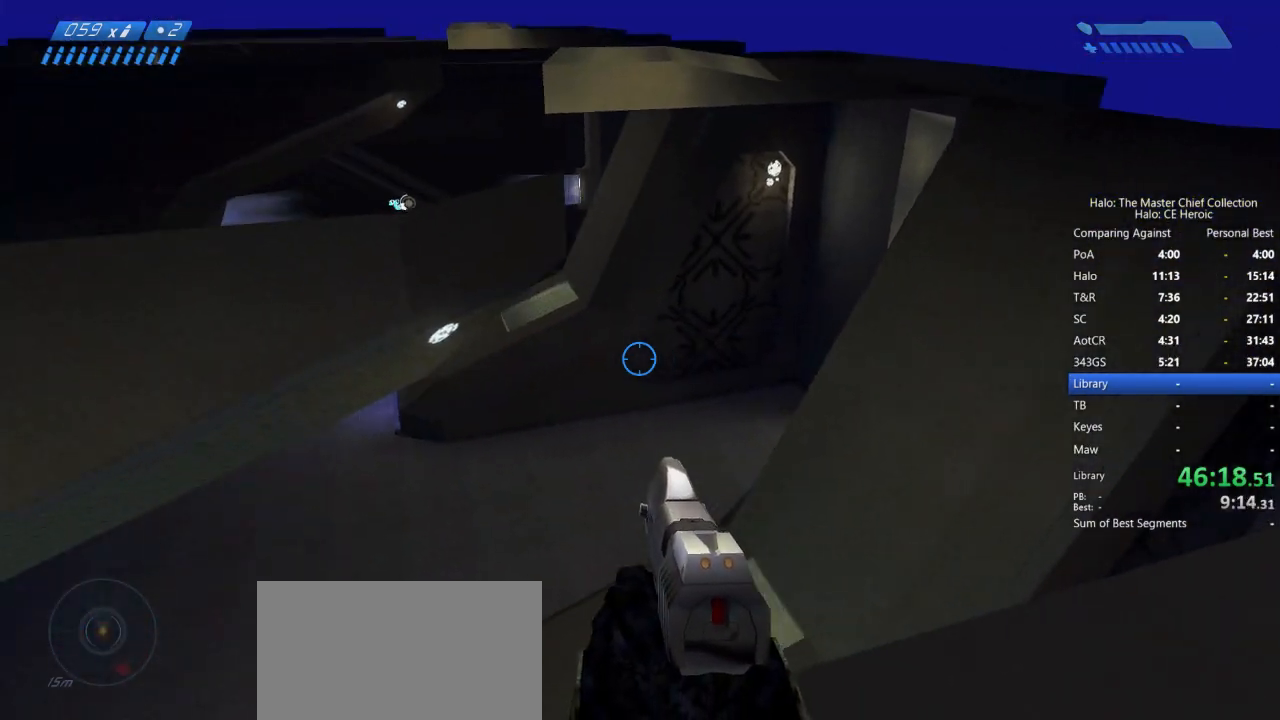
{"keys": ["w"], "mouse": [], "events": [[200, "d", "up"], [283, "w", "down"]]}
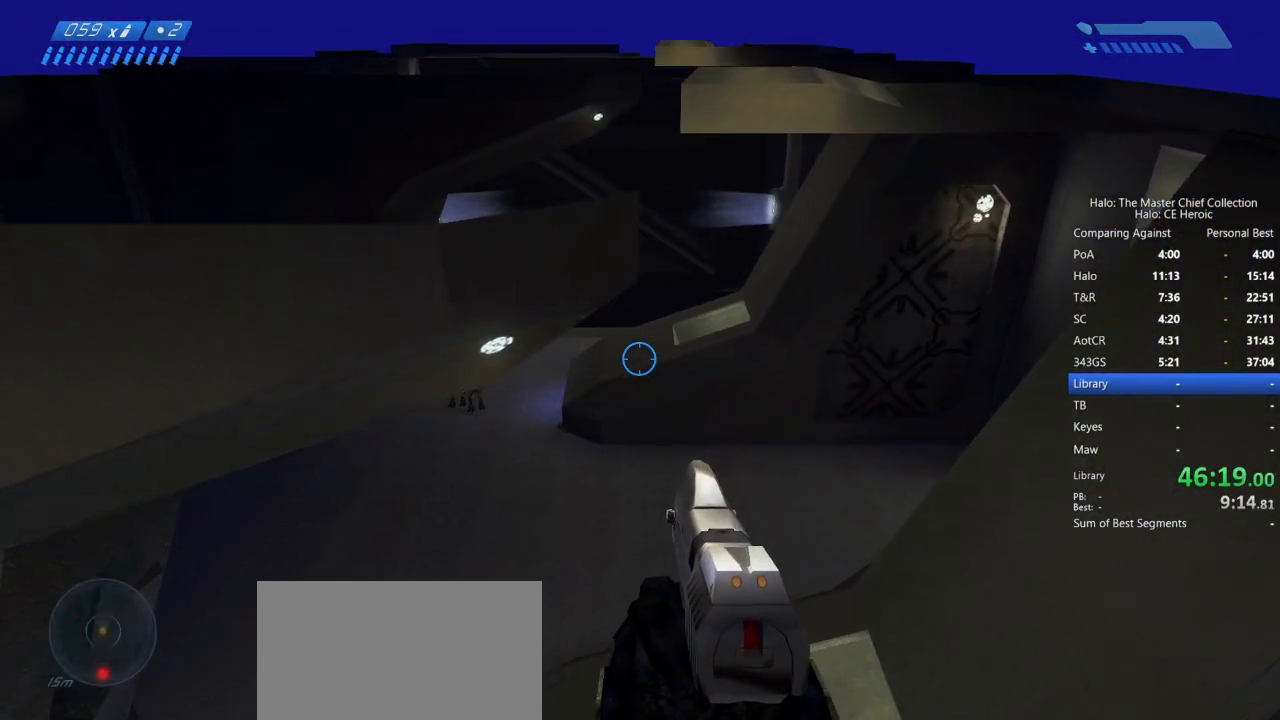
{"keys": ["w"], "mouse": [], "events": [[67, "space", "down"], [150, "space", "up"]]}